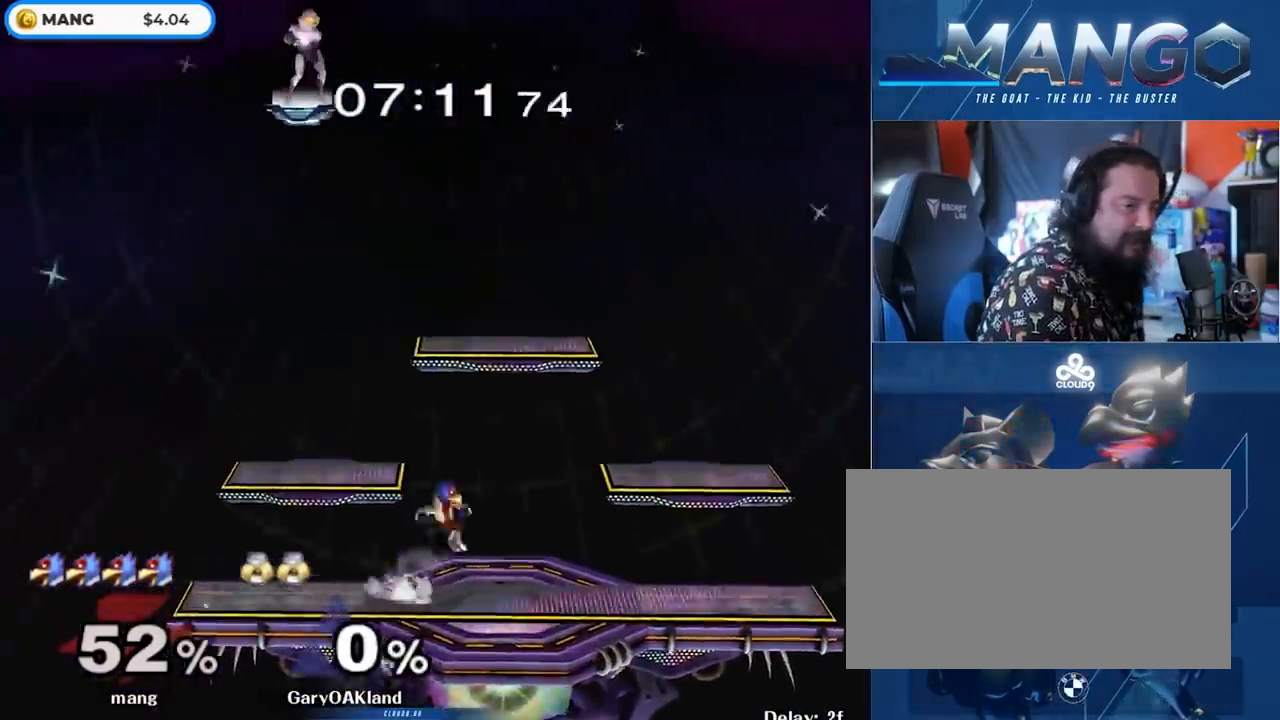
Gameplay with a controller (Nintendo layout); each line is a JSON object with the inputs held at the frame after it. "events" lists button and stick changes between this image and that frame as [ms after this image, input, new state], when the widget could be followed in between. Not read: L3 R3.
{"buttons": ["Y"], "left_stick": "center", "right_stick": "center", "events": [[133, "left_stick", "down"], [167, "B", "up"], [267, "left_stick", "left"], [317, "Y", "down"], [433, "Y", "up"], [433, "left_stick", "center"], [483, "Y", "down"]]}
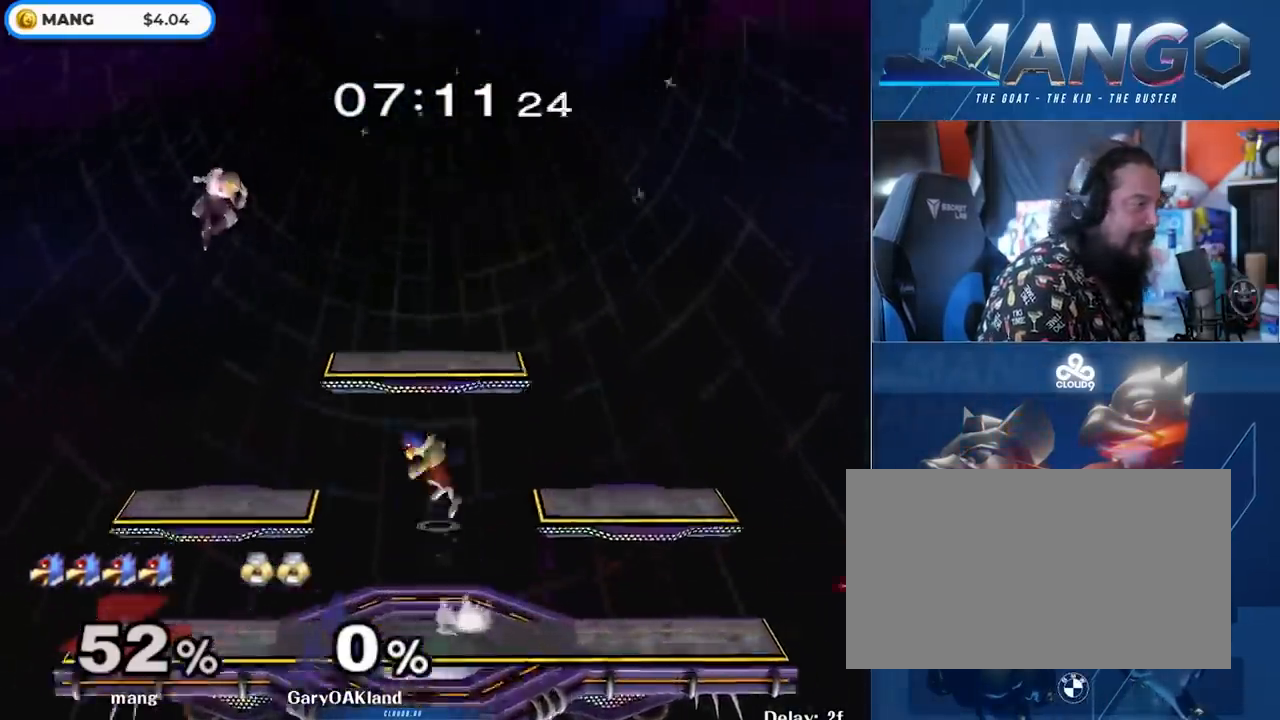
{"buttons": [], "left_stick": "down", "right_stick": "center", "events": [[133, "left_stick", "right"], [183, "L1", "down"], [183, "Y", "up"], [300, "left_stick", "center"], [333, "L1", "up"], [450, "left_stick", "down"]]}
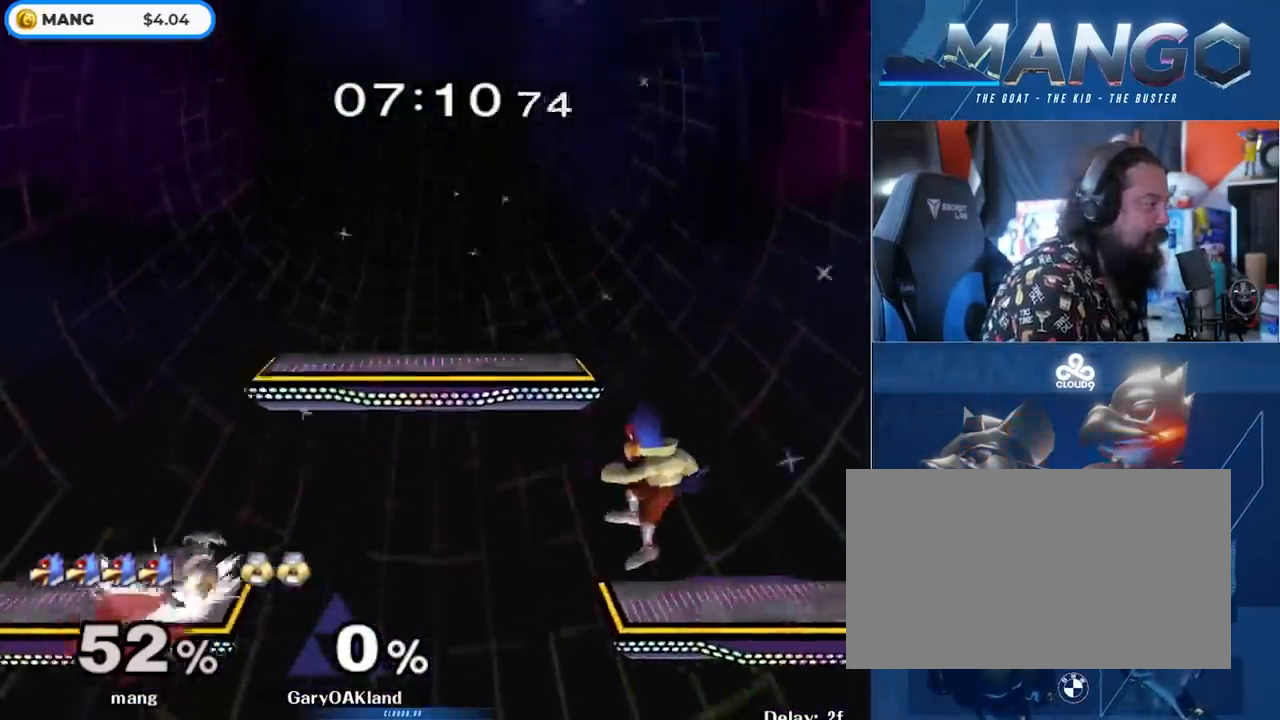
{"buttons": ["Y"], "left_stick": "left", "right_stick": "center", "events": [[67, "left_stick", "center"], [283, "left_stick", "right"], [400, "left_stick", "left"], [483, "Y", "down"]]}
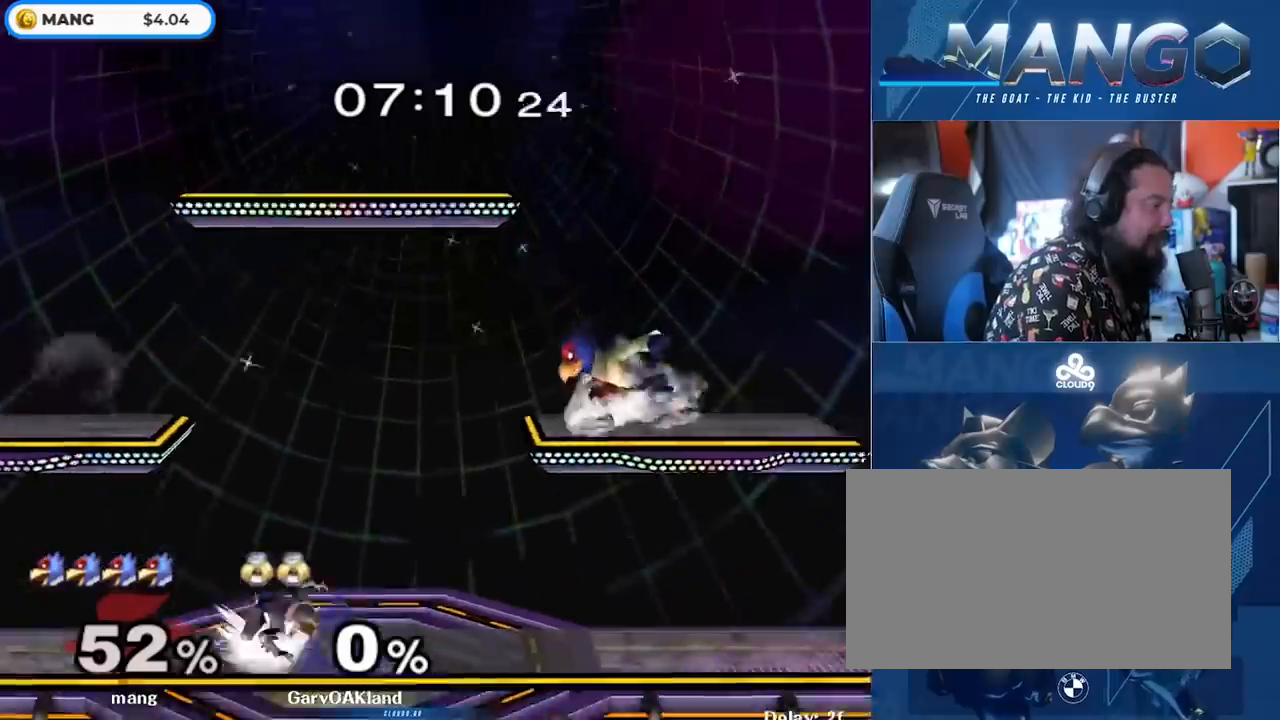
{"buttons": [], "left_stick": "left", "right_stick": "center", "events": [[183, "Y", "up"]]}
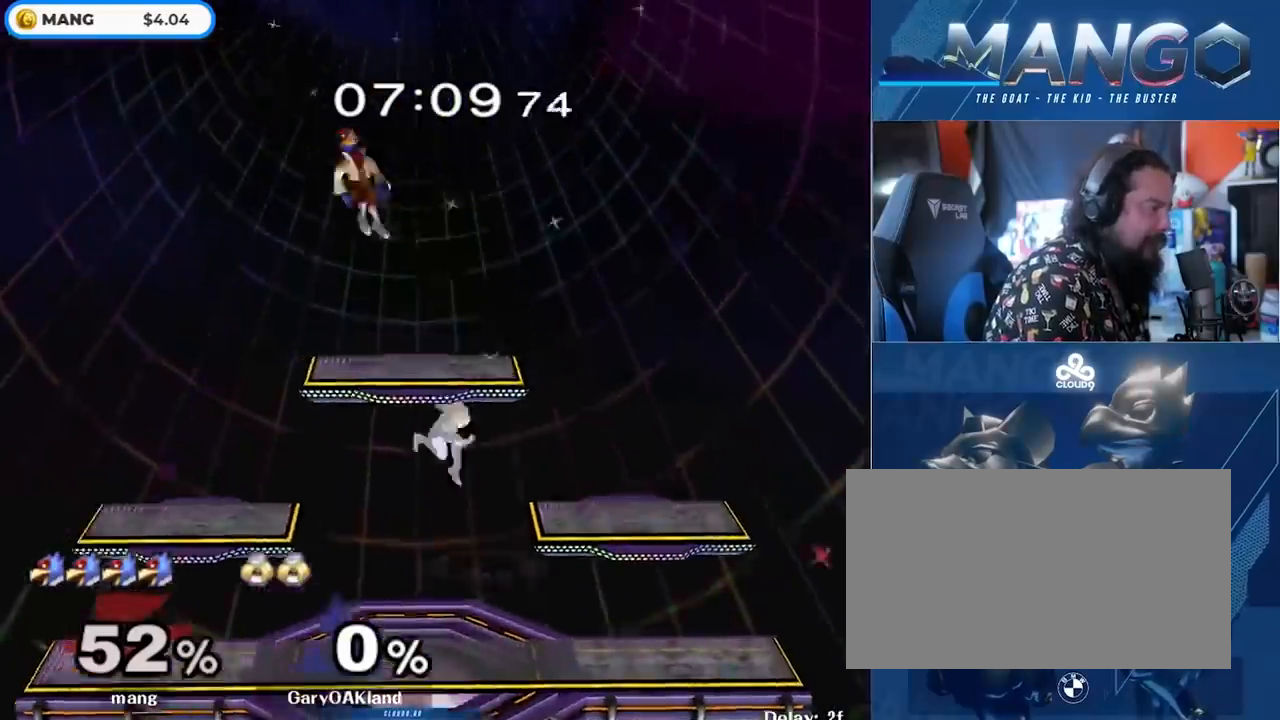
{"buttons": [], "left_stick": "left", "right_stick": "center", "events": [[33, "left_stick", "down"], [117, "Y", "down"], [233, "left_stick", "left"], [383, "Y", "up"]]}
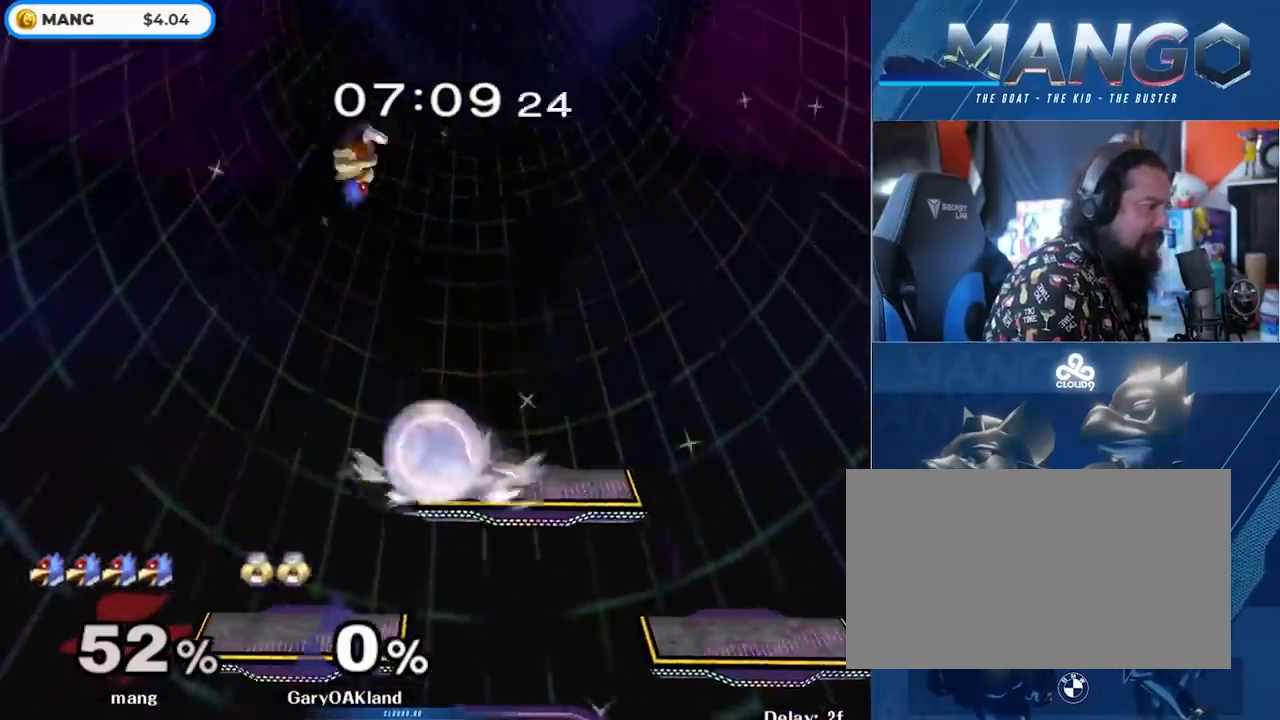
{"buttons": ["L1"], "left_stick": "right", "right_stick": "center", "events": [[50, "left_stick", "down-left"], [217, "left_stick", "up-left"], [300, "left_stick", "right"], [467, "L1", "down"]]}
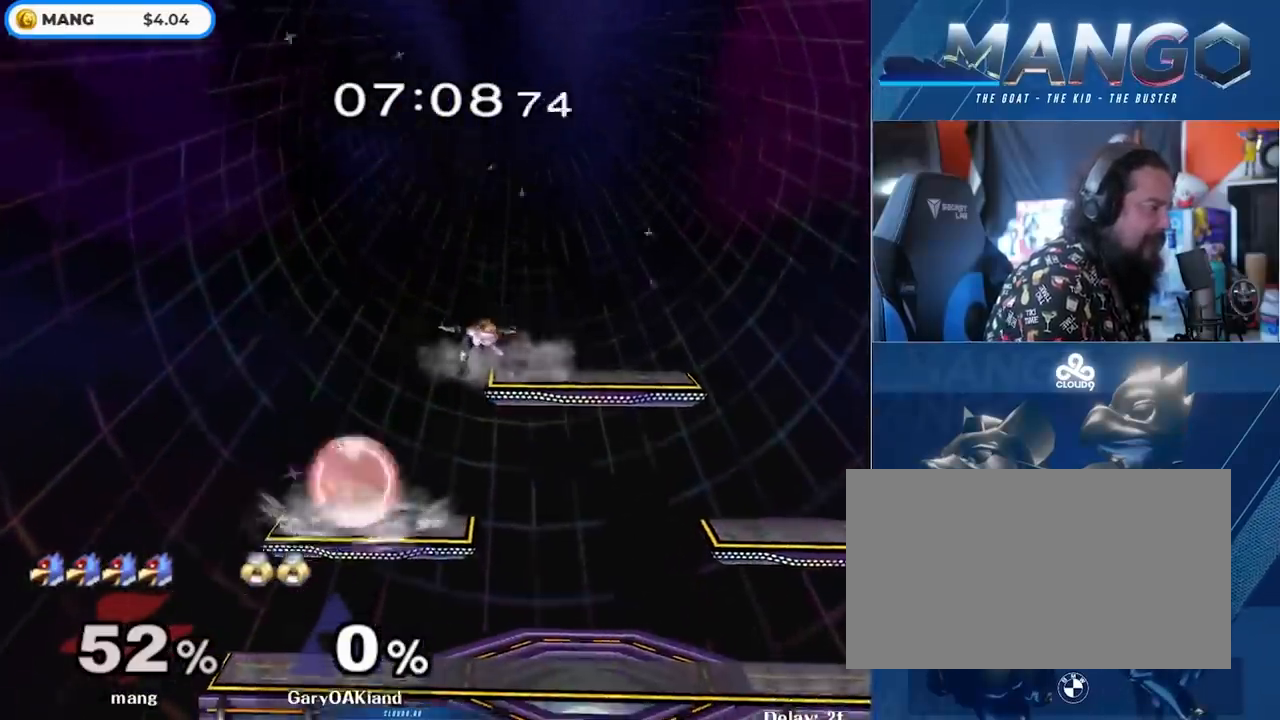
{"buttons": ["A", "Y", "Z"], "left_stick": "left", "right_stick": "center", "events": [[100, "left_stick", "down-right"], [200, "Y", "down"], [217, "left_stick", "right"], [267, "L1", "up"], [283, "A", "down"], [317, "Z", "down"], [367, "left_stick", "left"]]}
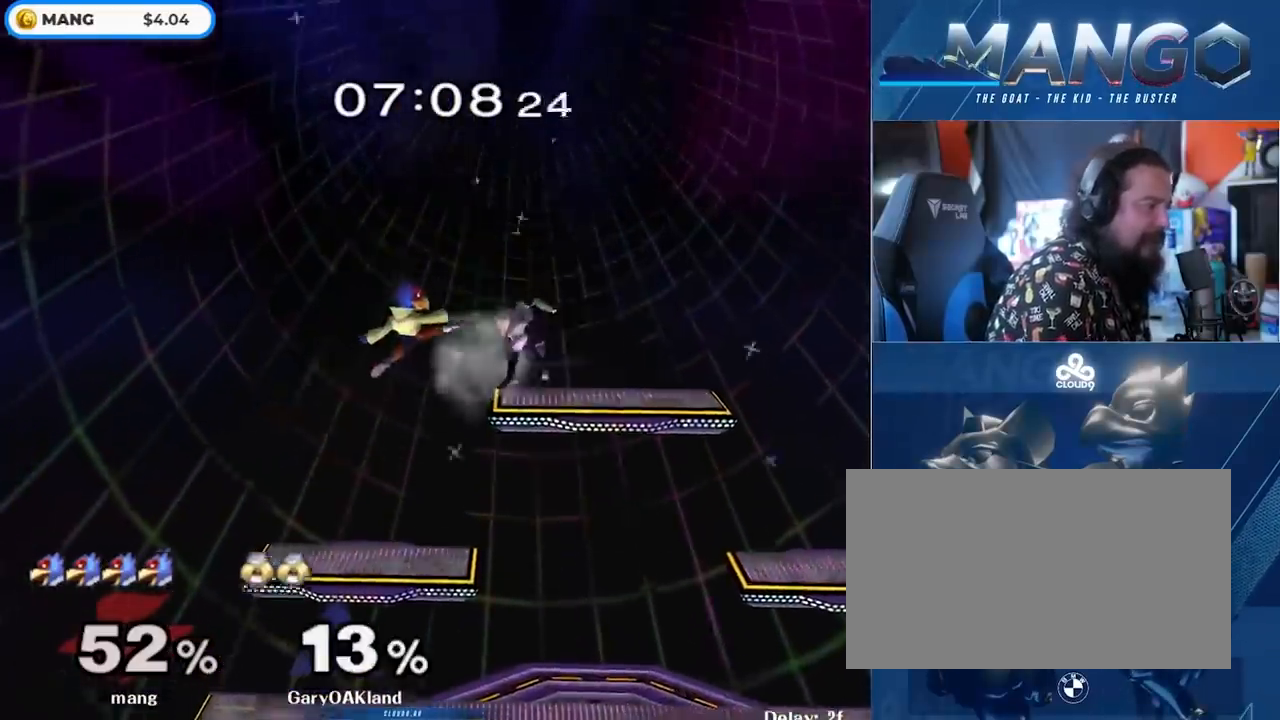
{"buttons": ["L1"], "left_stick": "down-right", "right_stick": "center", "events": [[183, "Z", "up"], [233, "left_stick", "down"], [267, "Y", "up"], [283, "A", "up"], [333, "L1", "down"], [333, "left_stick", "right"], [483, "left_stick", "down-right"]]}
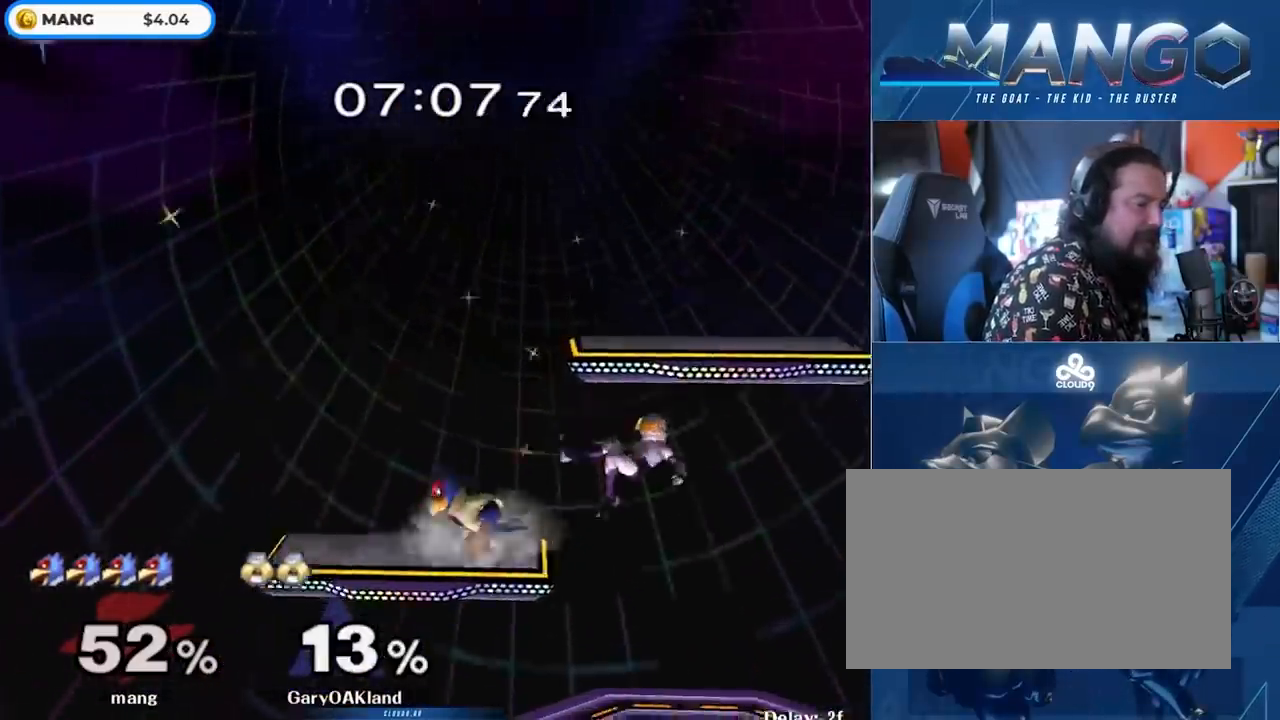
{"buttons": ["L1"], "left_stick": "left", "right_stick": "center", "events": [[217, "left_stick", "right"], [383, "left_stick", "center"], [500, "left_stick", "left"]]}
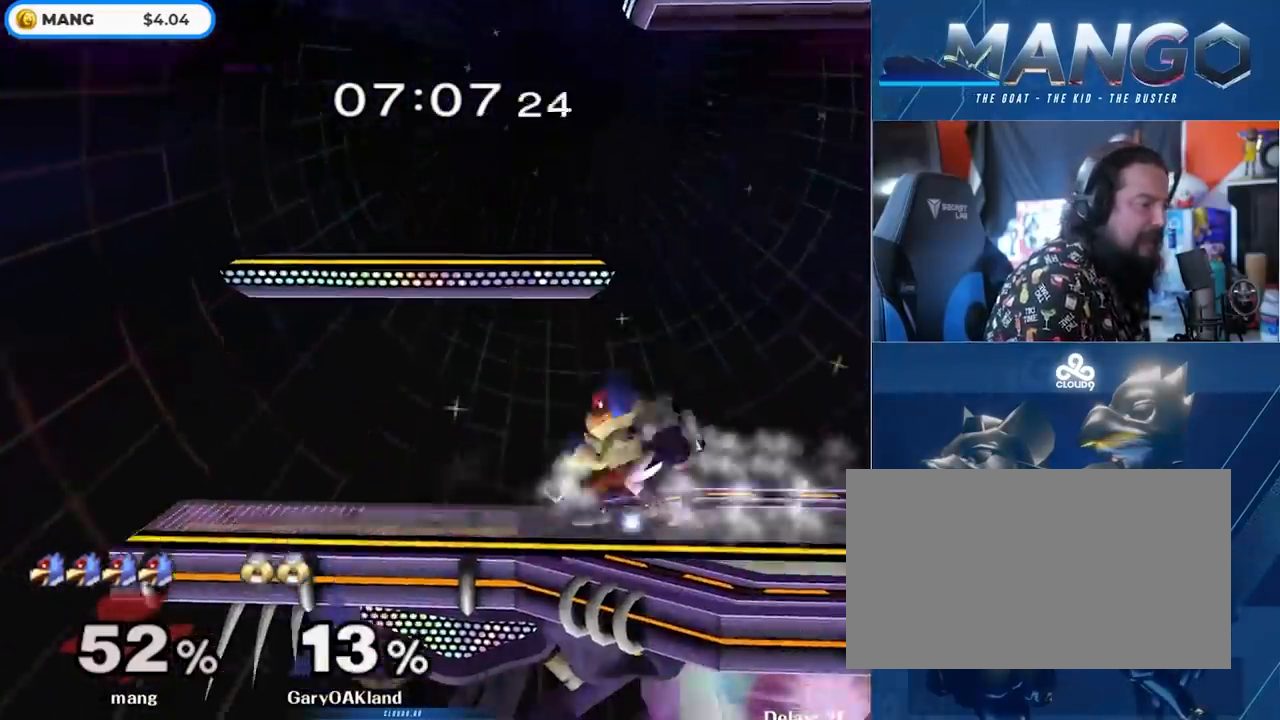
{"buttons": [], "left_stick": "center", "right_stick": "center", "events": [[200, "A", "down"], [200, "Y", "down"], [367, "L1", "up"], [383, "left_stick", "center"], [417, "A", "up"], [417, "Y", "up"]]}
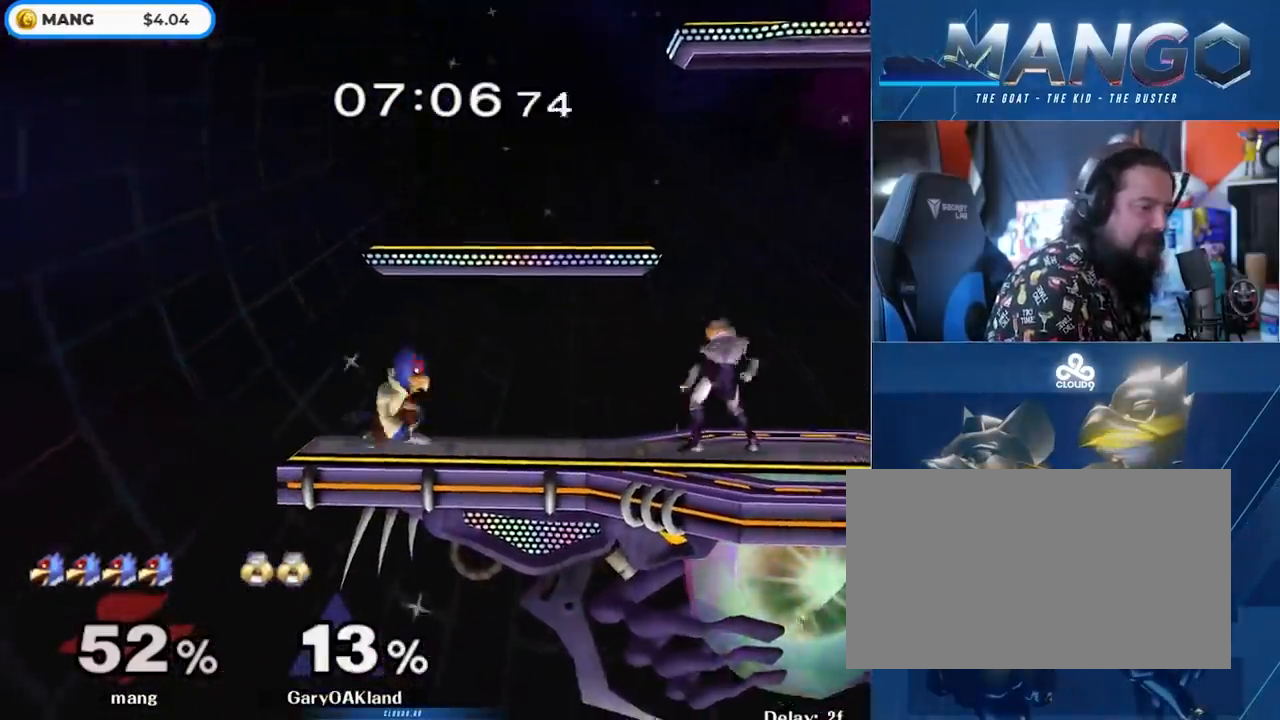
{"buttons": ["B"], "left_stick": "right", "right_stick": "center", "events": [[17, "left_stick", "right"], [133, "left_stick", "left"], [183, "Y", "down"], [233, "Y", "up"], [250, "left_stick", "right"], [333, "left_stick", "center"], [367, "B", "down"], [433, "left_stick", "right"]]}
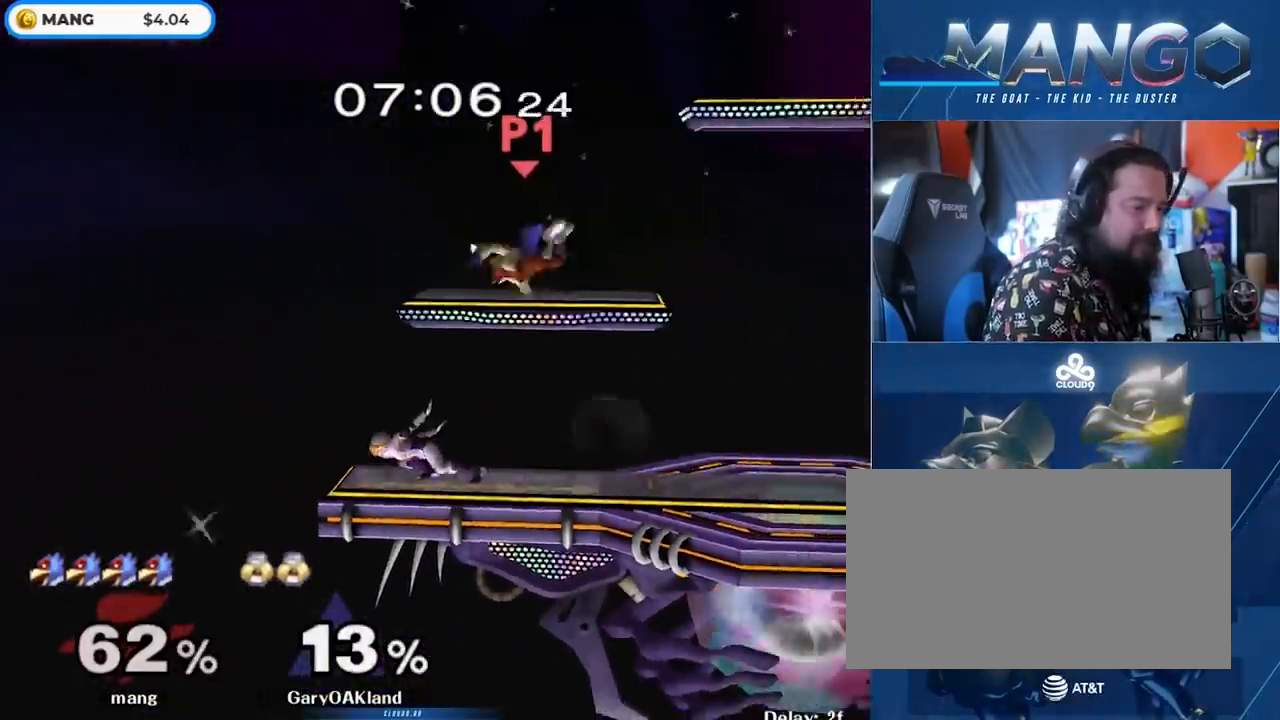
{"buttons": ["L1"], "left_stick": "right", "right_stick": "center", "events": [[67, "B", "up"], [167, "L1", "down"], [433, "Y", "down"], [483, "Y", "up"]]}
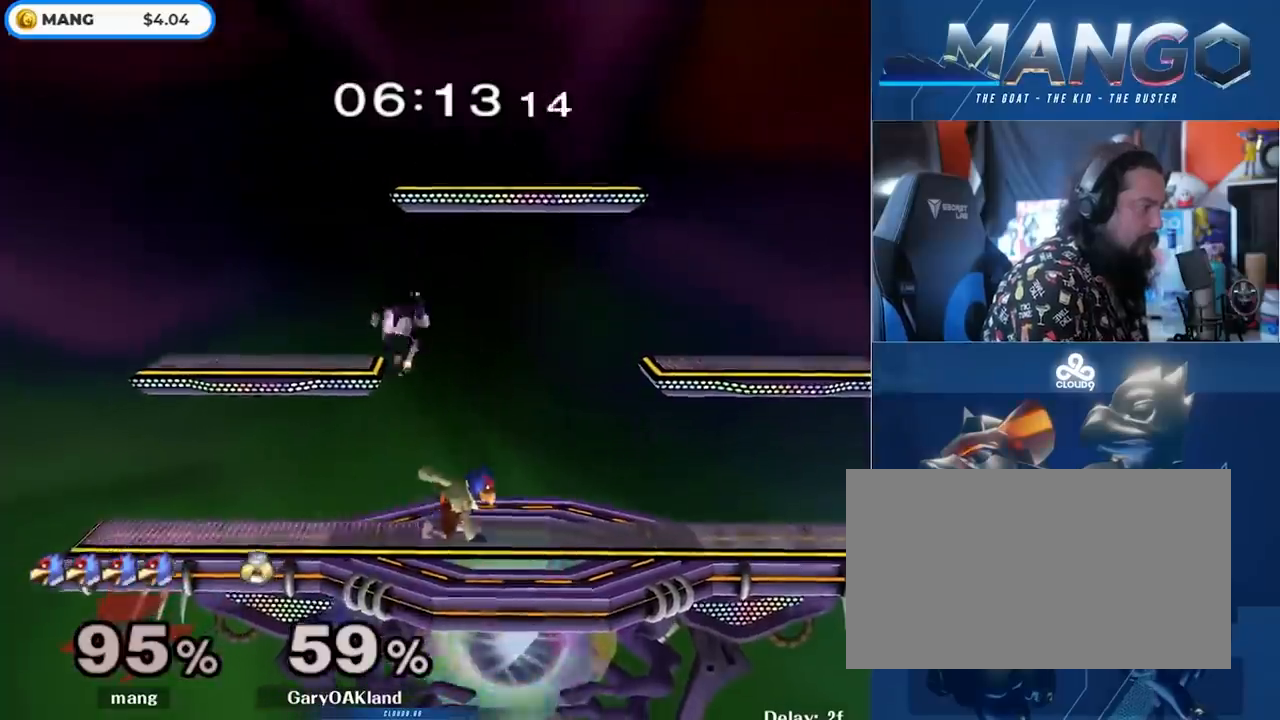
{"buttons": [], "left_stick": "left", "right_stick": "center", "events": [[50, "L1", "up"], [50, "right_stick", "left"], [83, "left_stick", "left"], [183, "right_stick", "center"]]}
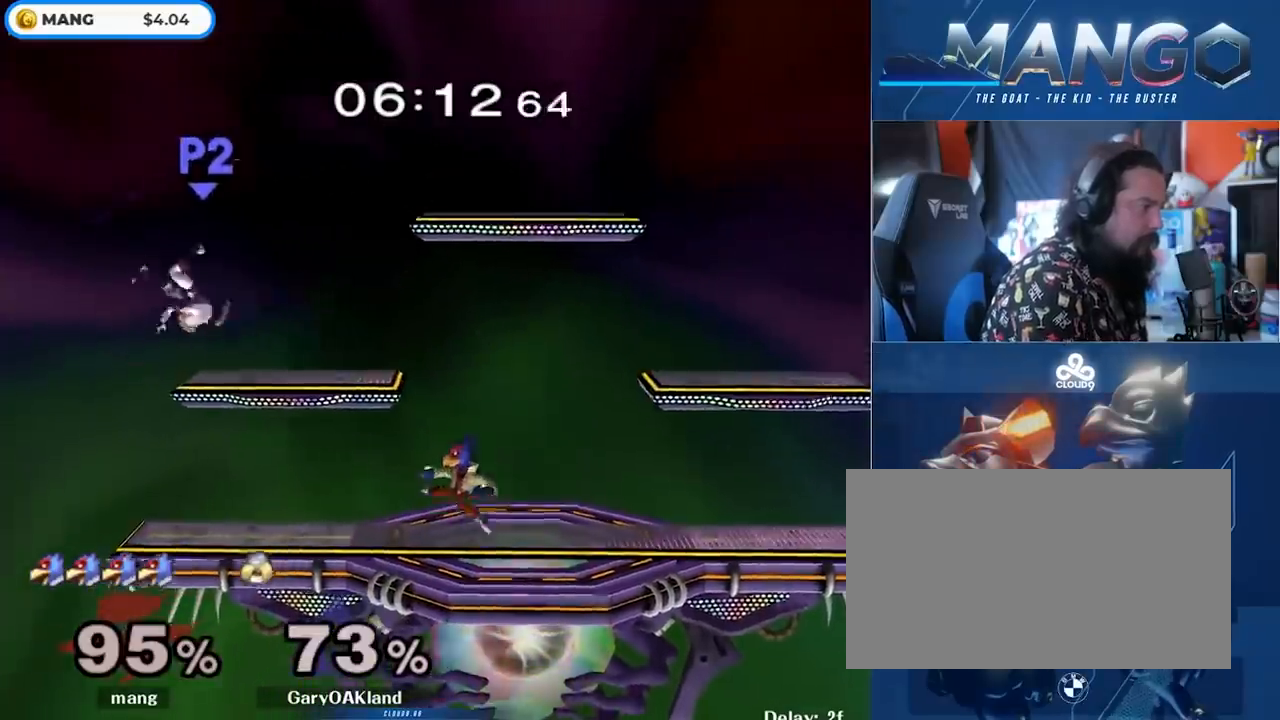
{"buttons": ["B"], "left_stick": "down", "right_stick": "center", "events": [[33, "left_stick", "center"], [117, "left_stick", "left"], [183, "Y", "down"], [233, "Y", "up"], [283, "left_stick", "center"], [300, "B", "down"], [467, "left_stick", "down"]]}
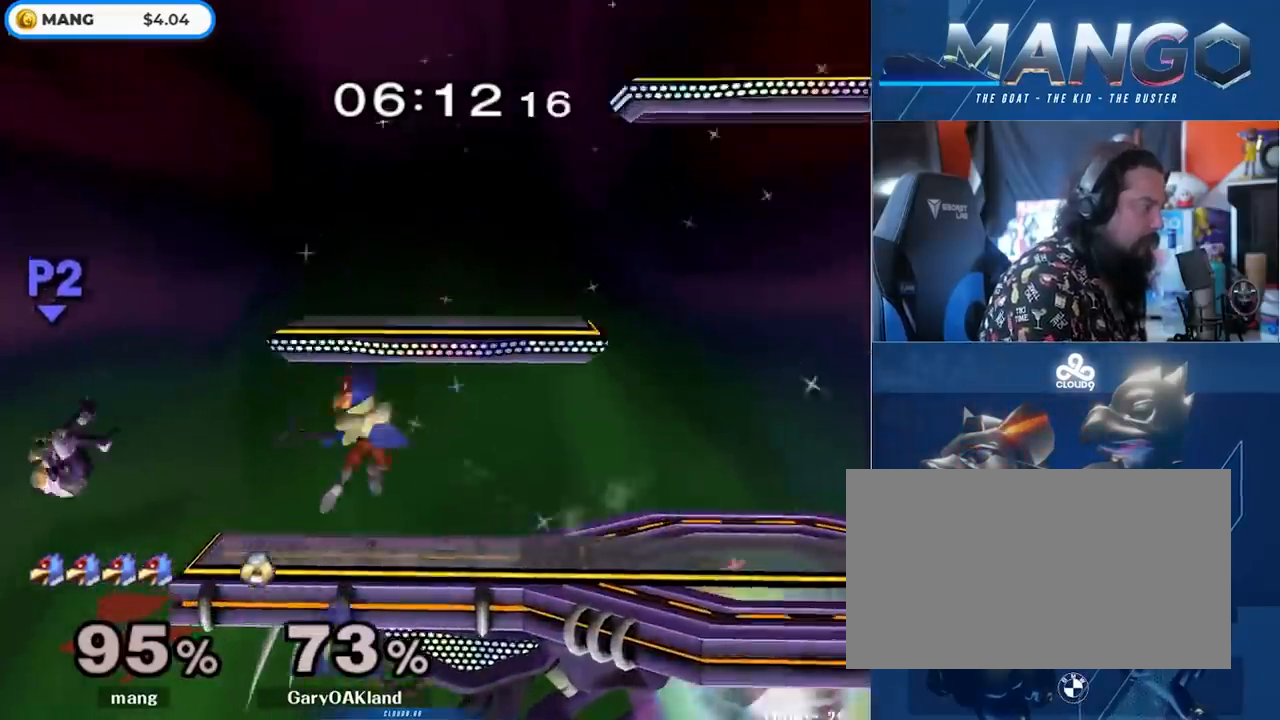
{"buttons": ["L1"], "left_stick": "down", "right_stick": "center", "events": [[17, "B", "up"], [150, "left_stick", "right"], [317, "left_stick", "center"], [417, "Y", "down"], [467, "Y", "up"], [483, "left_stick", "down"], [500, "L1", "down"]]}
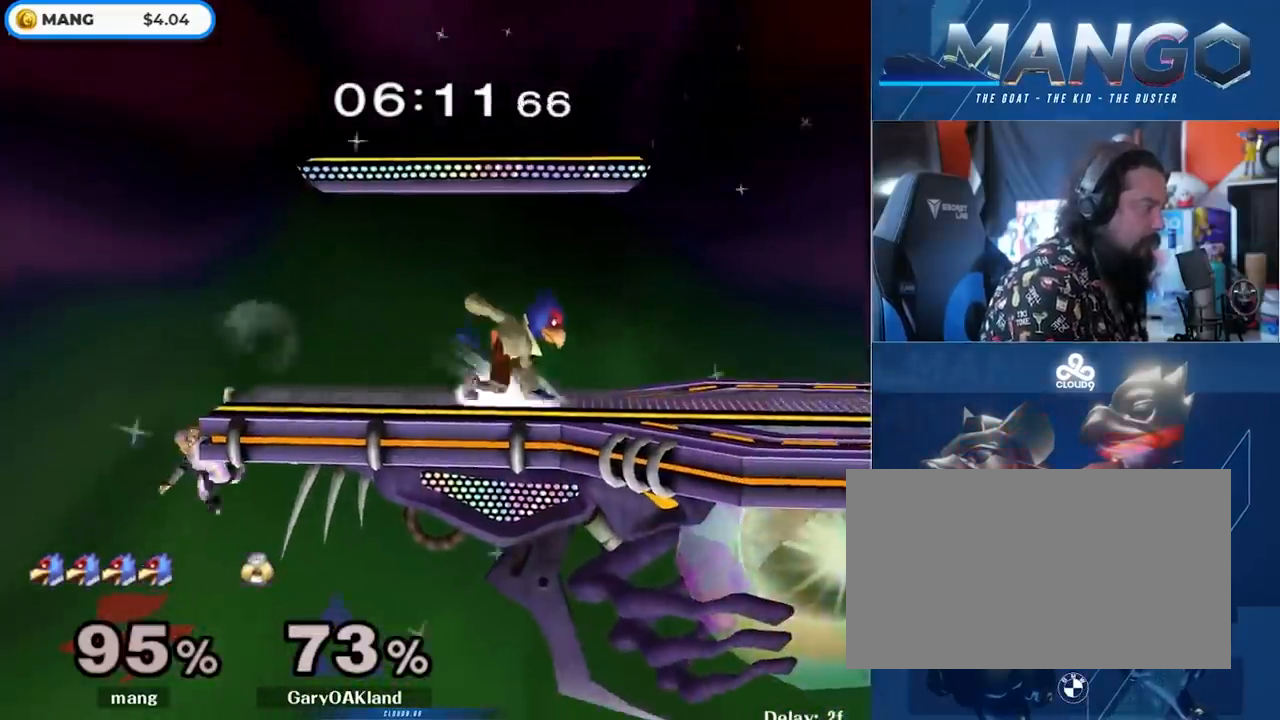
{"buttons": [], "left_stick": "center", "right_stick": "center", "events": [[150, "L1", "up"], [200, "left_stick", "right"], [317, "left_stick", "left"], [433, "Y", "down"], [450, "left_stick", "center"], [467, "Y", "up"]]}
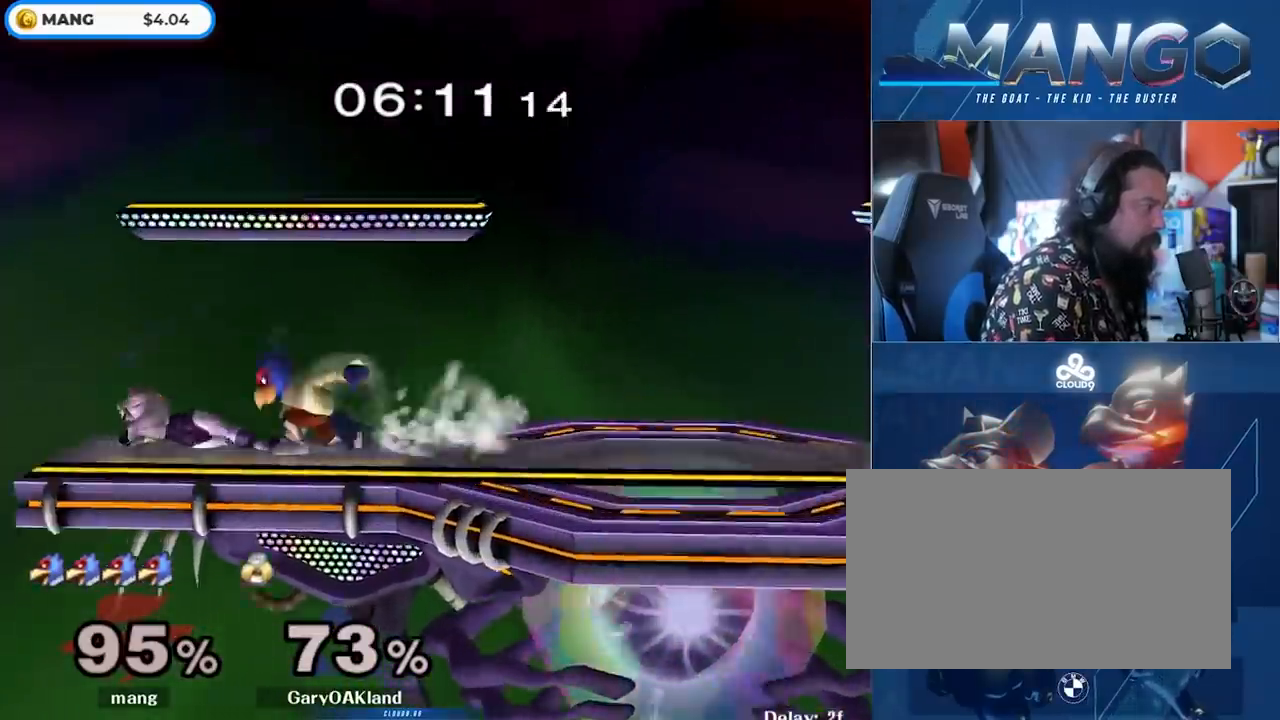
{"buttons": ["L1"], "left_stick": "down", "right_stick": "center", "events": [[250, "right_stick", "down"], [333, "right_stick", "center"], [467, "L1", "down"], [483, "left_stick", "down"]]}
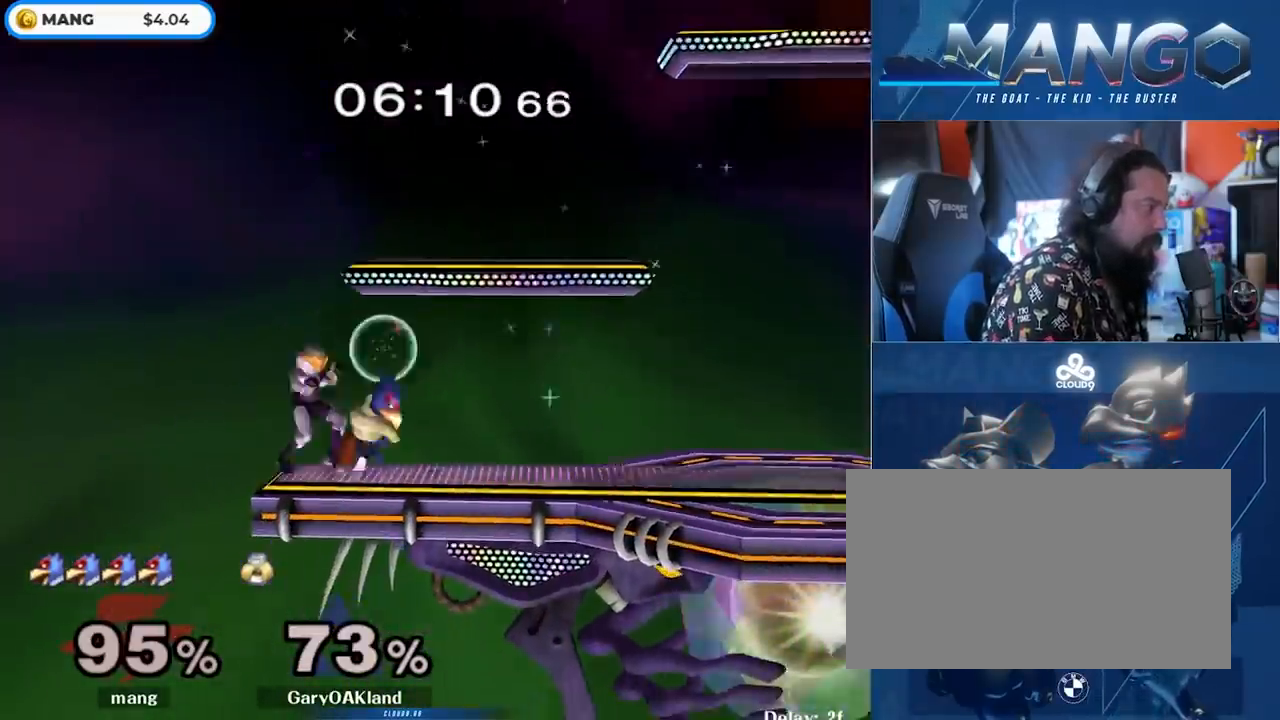
{"buttons": ["L1"], "left_stick": "down-right", "right_stick": "center", "events": [[100, "L1", "up"], [200, "B", "down"], [267, "B", "up"], [333, "Y", "down"], [383, "left_stick", "down-right"], [400, "L1", "down"], [417, "Y", "up"]]}
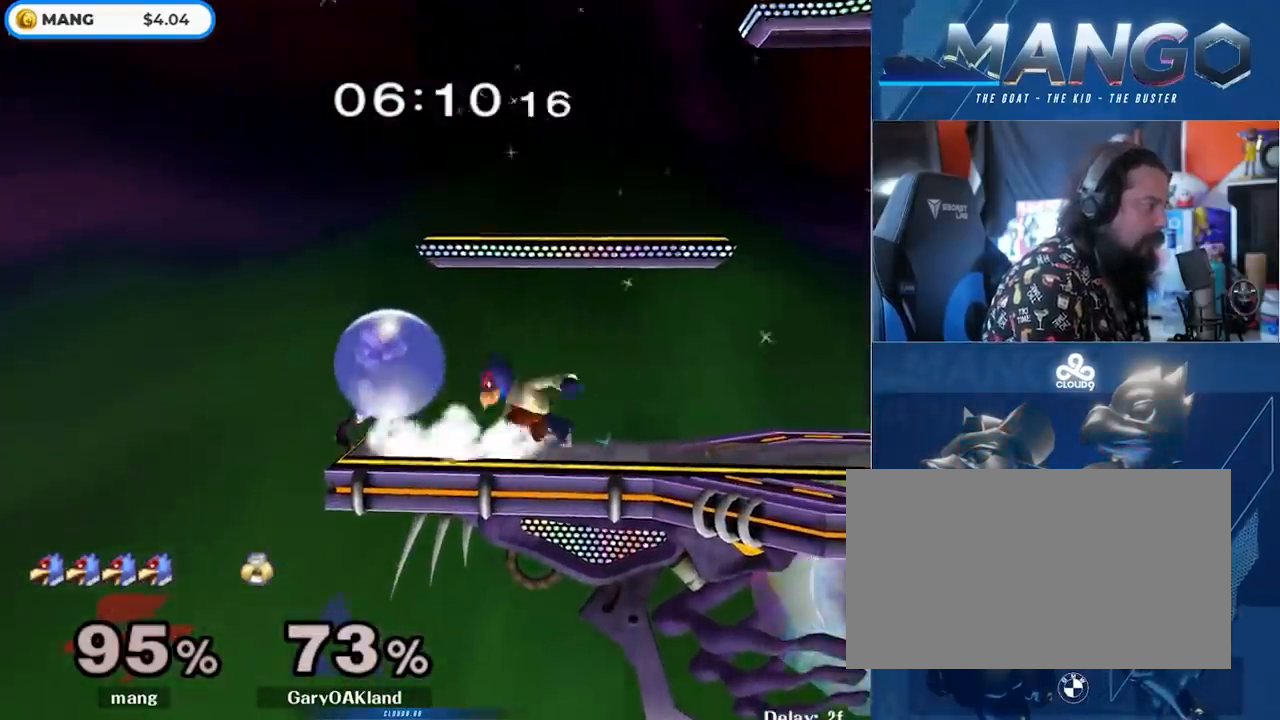
{"buttons": [], "left_stick": "center", "right_stick": "up-left", "events": [[33, "L1", "up"], [33, "left_stick", "center"], [100, "right_stick", "left"], [233, "right_stick", "center"], [333, "right_stick", "left"], [433, "right_stick", "center"], [500, "right_stick", "up-left"]]}
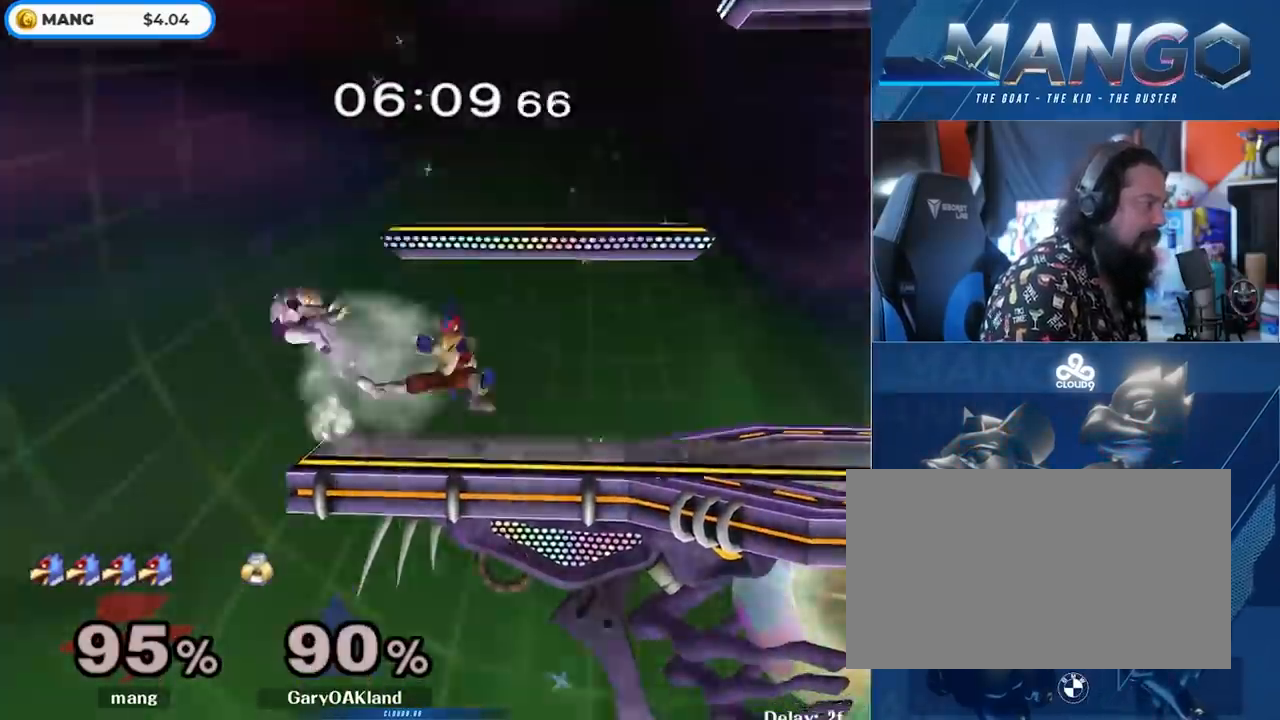
{"buttons": [], "left_stick": "left", "right_stick": "center", "events": [[167, "right_stick", "center"], [383, "left_stick", "right"], [483, "left_stick", "left"]]}
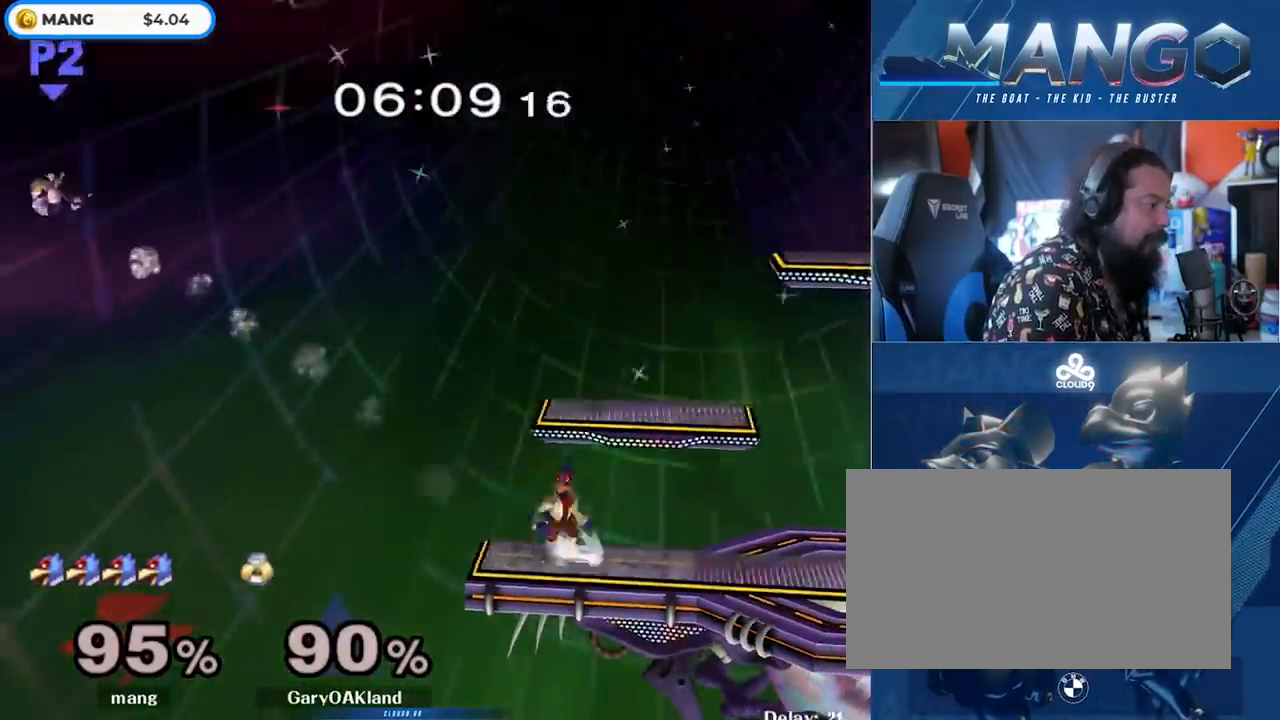
{"buttons": [], "left_stick": "down", "right_stick": "center", "events": [[100, "Y", "down"], [317, "Y", "up"], [350, "left_stick", "down"]]}
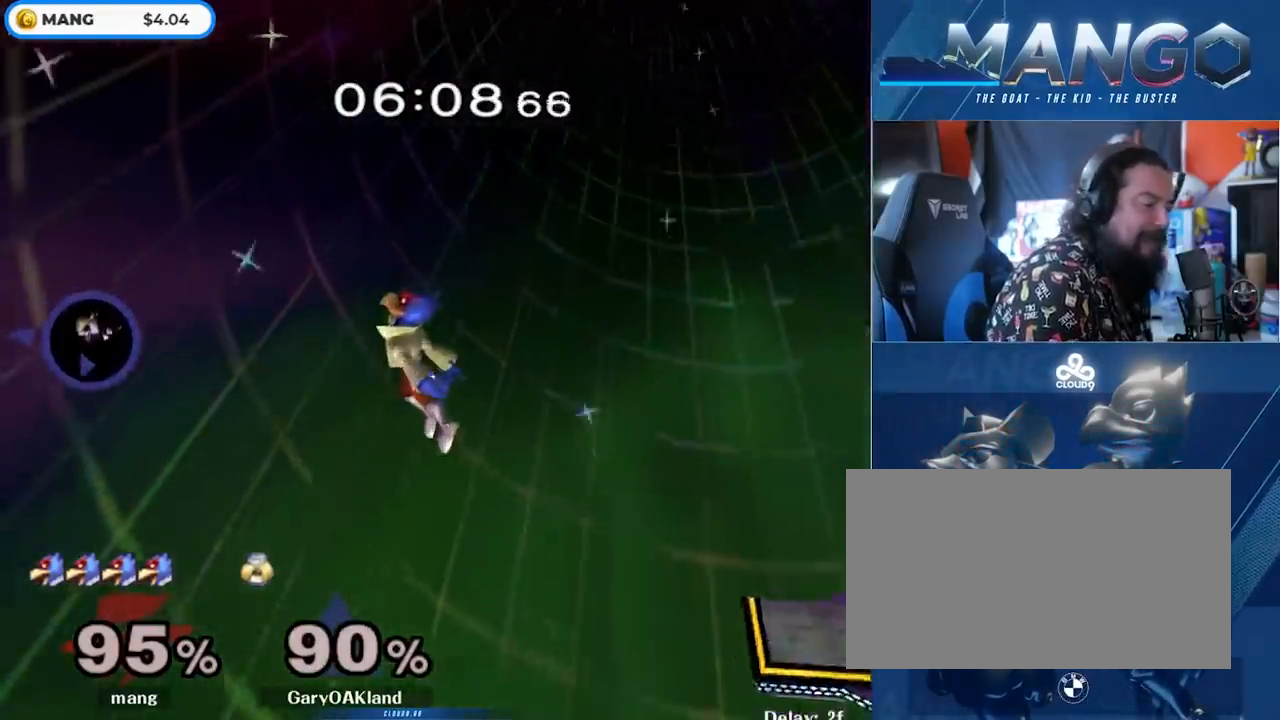
{"buttons": ["B"], "left_stick": "down-right", "right_stick": "center", "events": [[117, "B", "down"], [250, "left_stick", "right"], [350, "B", "up"], [400, "B", "down"], [417, "left_stick", "down-right"]]}
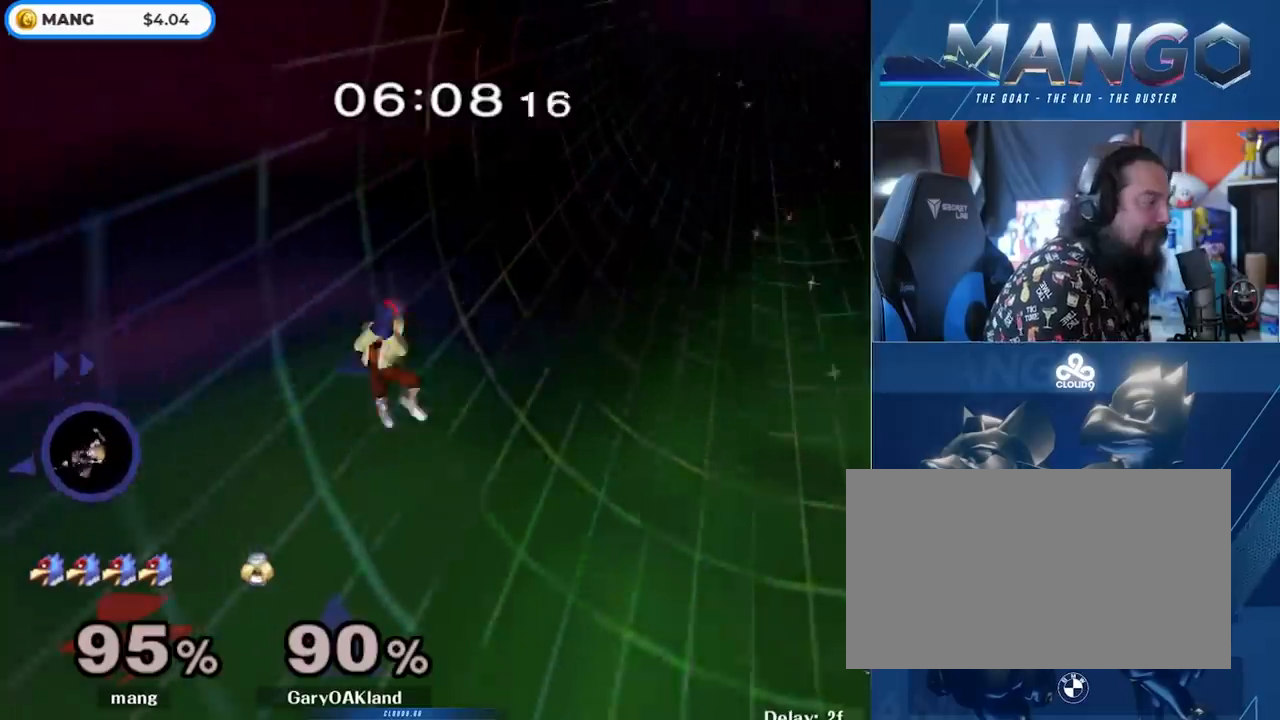
{"buttons": ["B"], "left_stick": "down", "right_stick": "center", "events": [[83, "B", "up"], [150, "left_stick", "right"], [383, "left_stick", "down"], [417, "B", "down"]]}
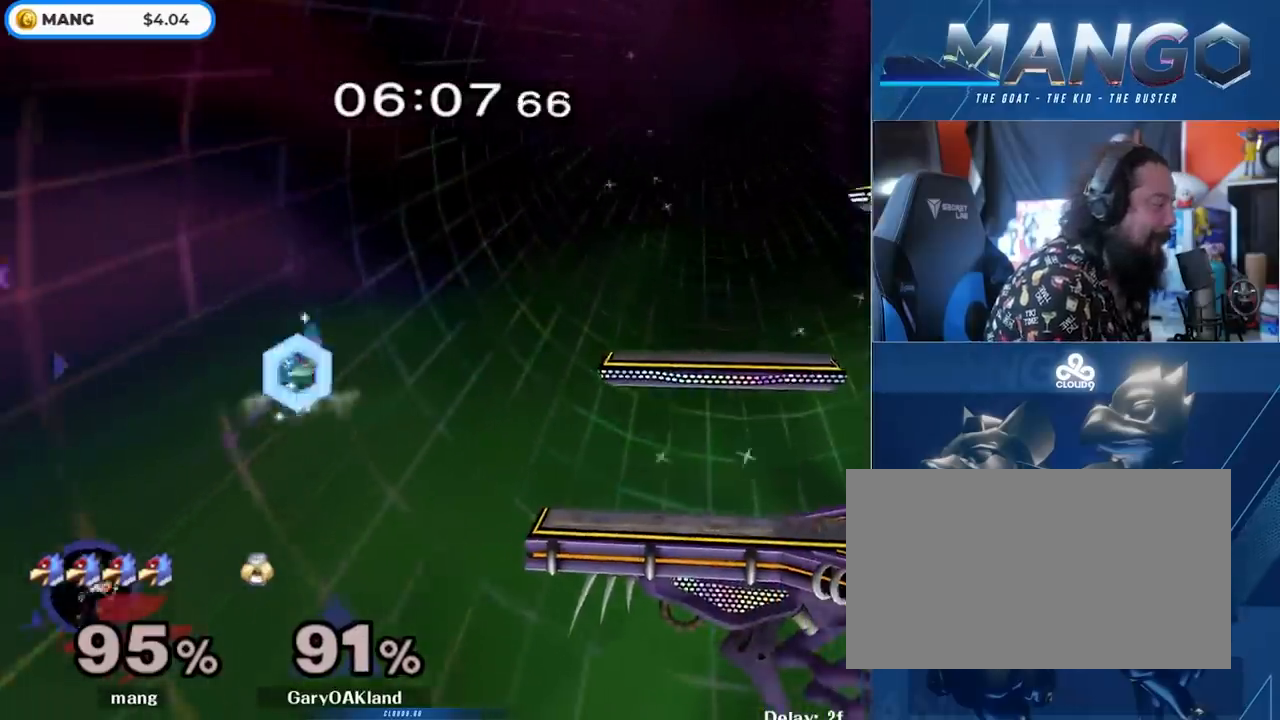
{"buttons": [], "left_stick": "right", "right_stick": "center", "events": [[33, "B", "up"], [50, "Y", "down"], [217, "left_stick", "right"], [467, "Y", "up"]]}
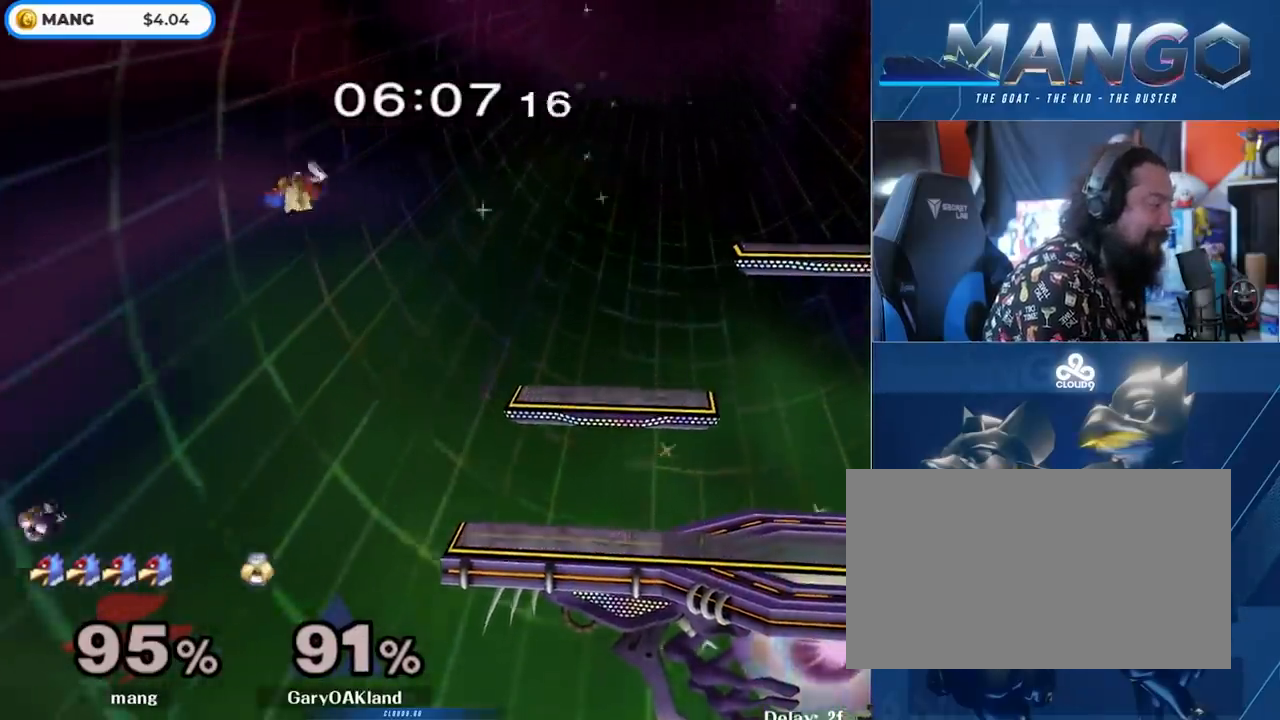
{"buttons": [], "left_stick": "center", "right_stick": "center", "events": [[350, "left_stick", "center"]]}
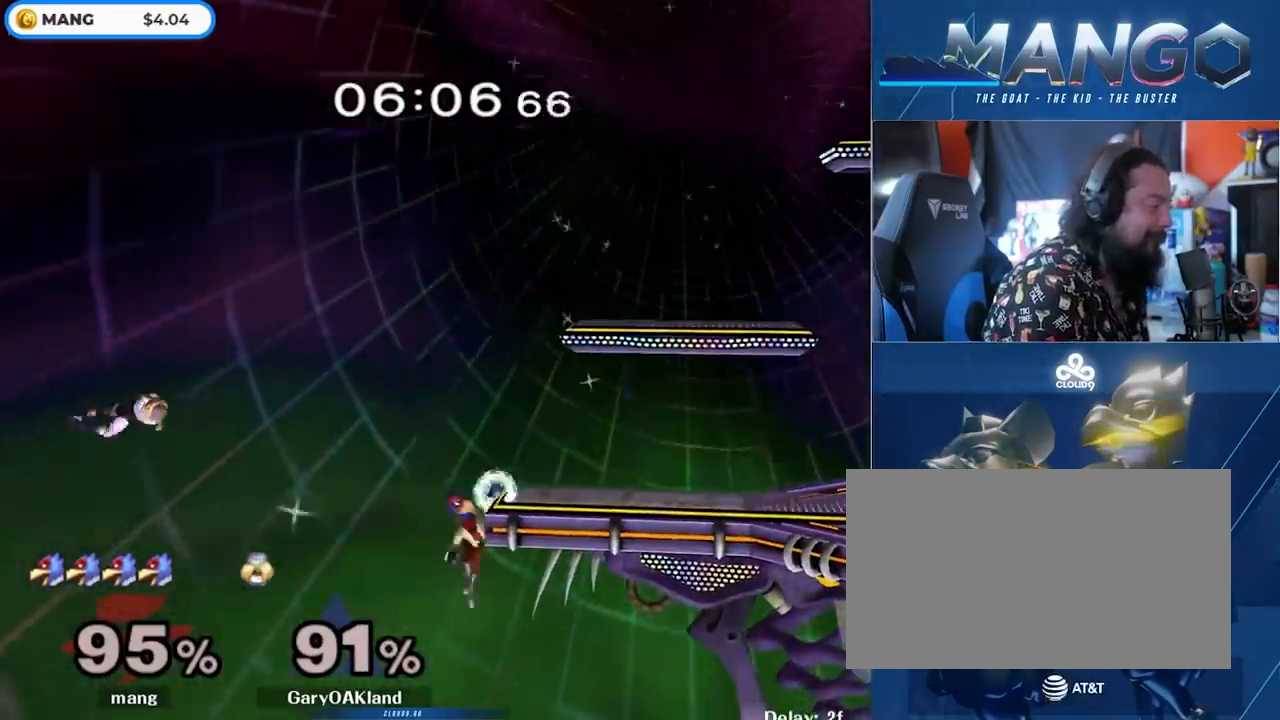
{"buttons": [], "left_stick": "center", "right_stick": "center", "events": [[333, "left_stick", "left"], [417, "left_stick", "center"]]}
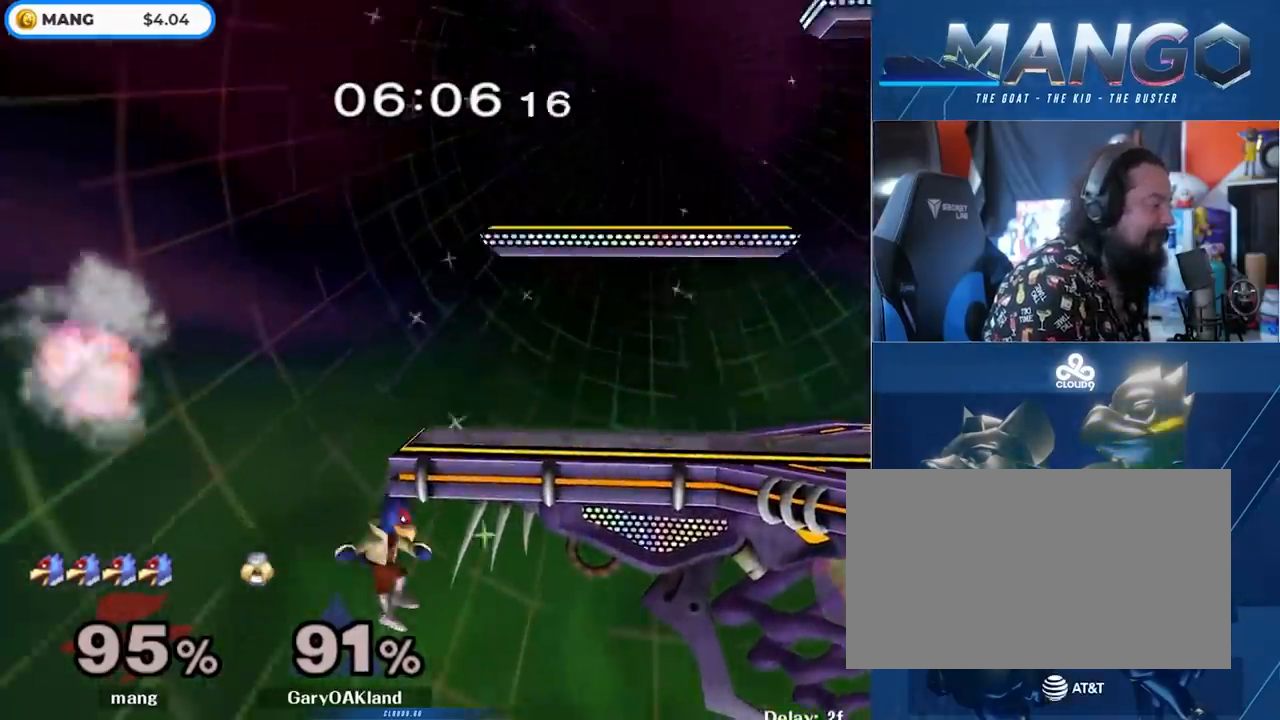
{"buttons": ["Y"], "left_stick": "right", "right_stick": "down", "events": [[50, "Y", "down"], [100, "right_stick", "down"], [200, "left_stick", "right"]]}
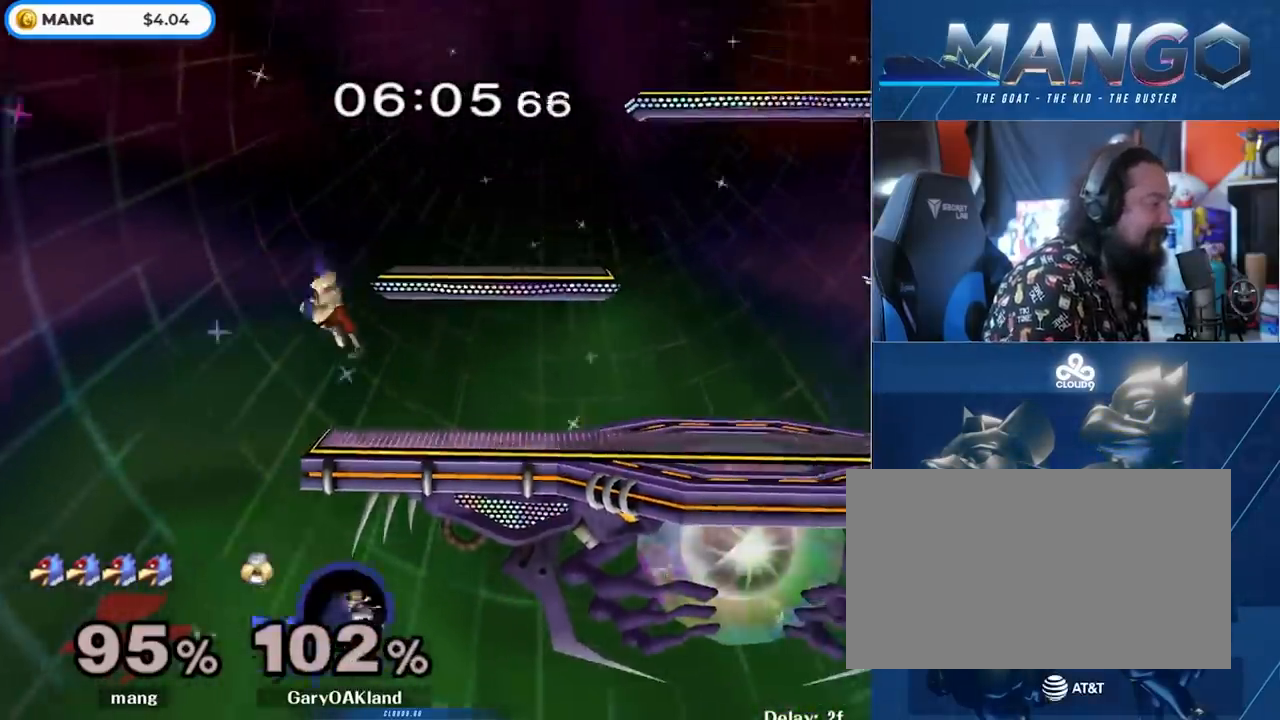
{"buttons": [], "left_stick": "center", "right_stick": "center", "events": [[67, "L1", "down"], [67, "right_stick", "center"], [100, "Y", "up"], [100, "left_stick", "down"], [200, "L1", "up"], [217, "left_stick", "center"]]}
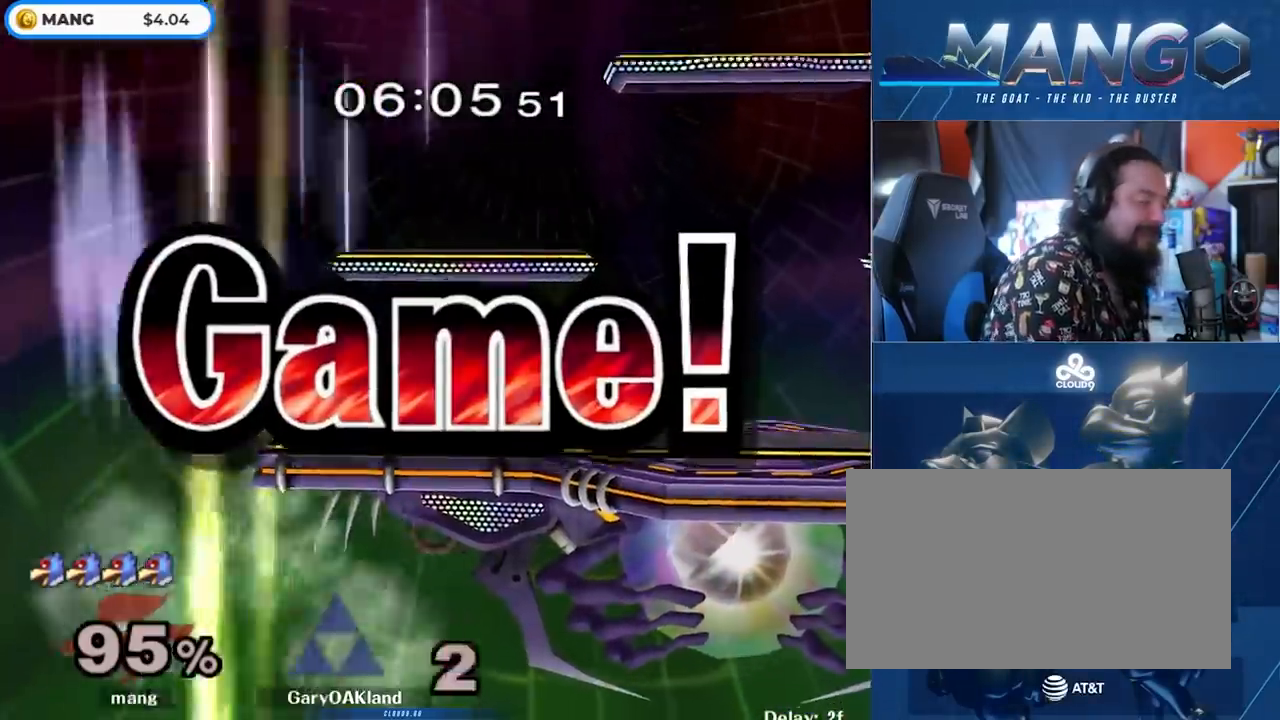
{"buttons": [], "left_stick": "center", "right_stick": "center", "events": []}
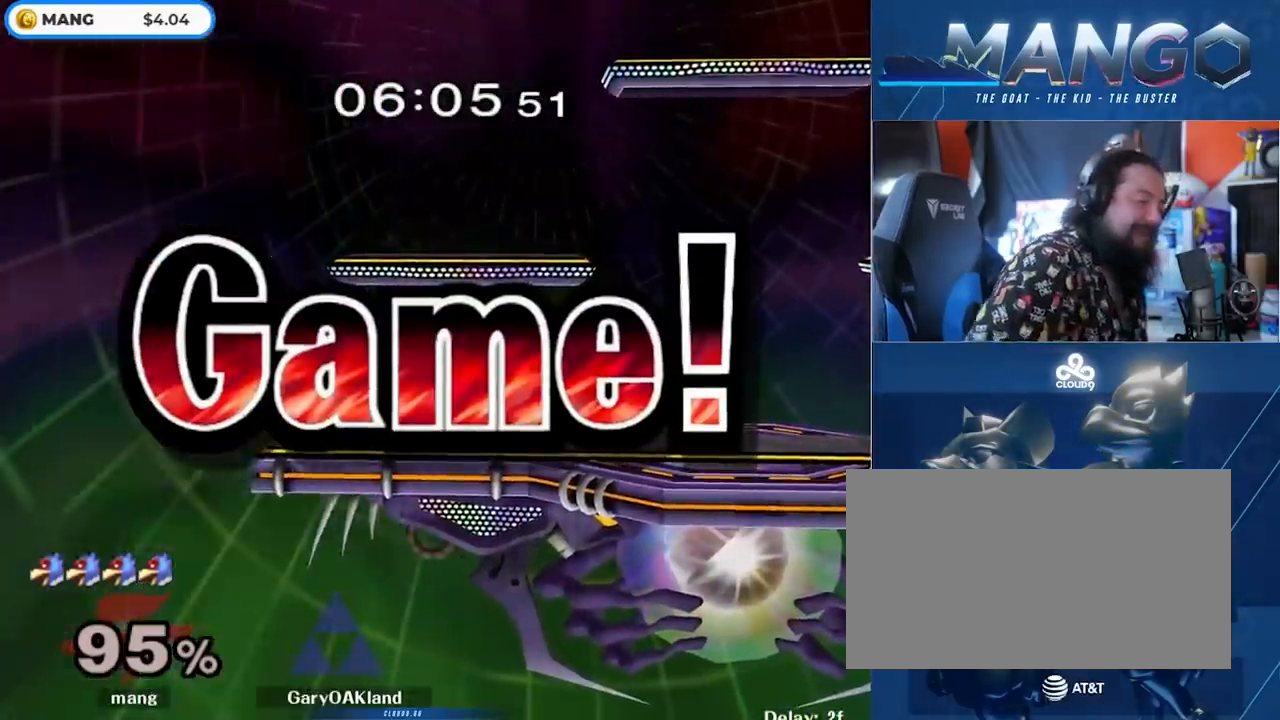
{"buttons": [], "left_stick": "down", "right_stick": "center", "events": [[17, "Y", "down"], [17, "left_stick", "right"], [67, "Y", "up"], [183, "left_stick", "up-left"], [300, "left_stick", "center"], [350, "left_stick", "left"], [467, "left_stick", "down"]]}